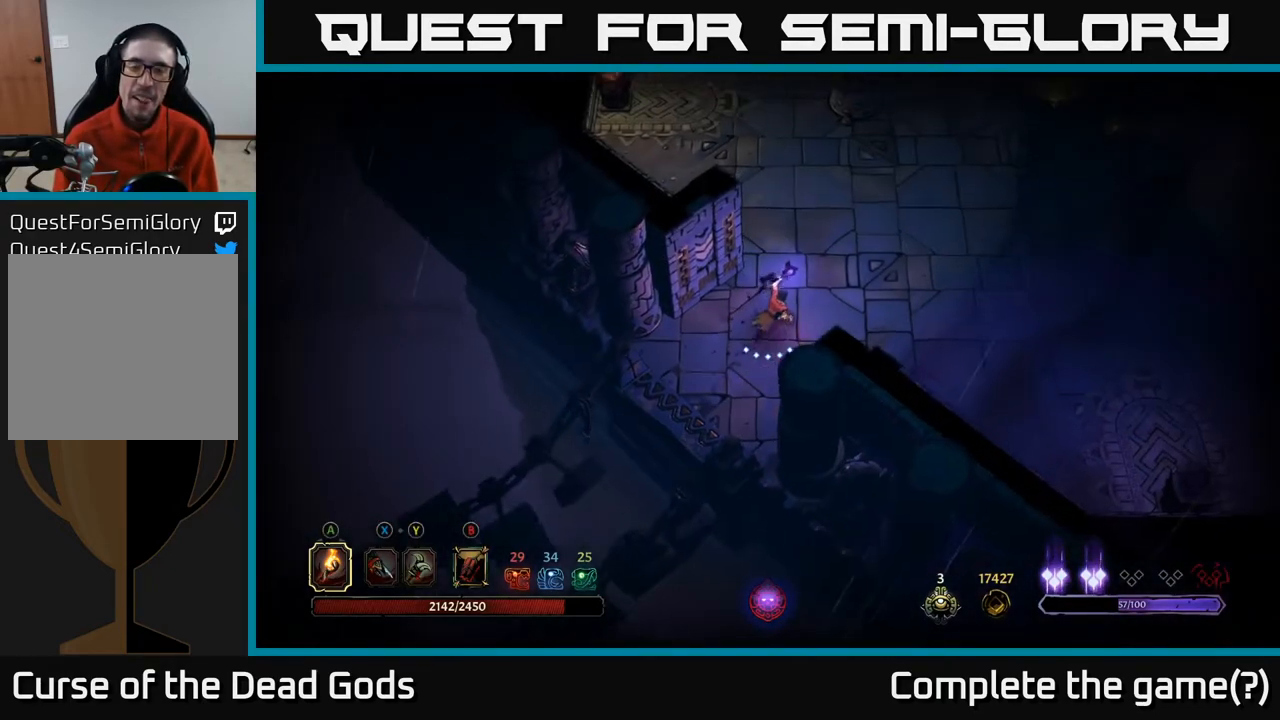
Gameplay with a controller (Xbox layout); each line is a JSON object with the inputs held at the frame after it. "events" lists button and stick changes between this image and that frame as [ms after this image, input, new state], when the widget could be followed in between.
{"buttons": [], "left_stick": "up-right", "right_stick": "center", "events": []}
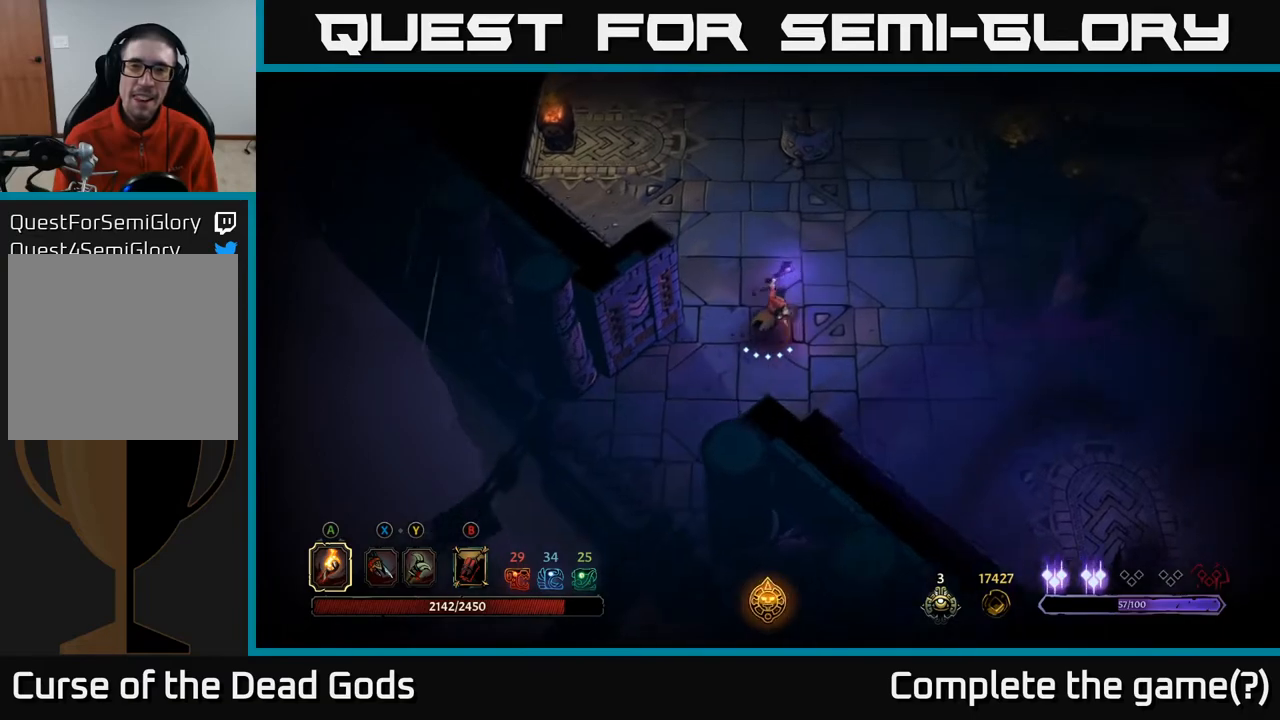
{"buttons": [], "left_stick": "up-right", "right_stick": "center", "events": []}
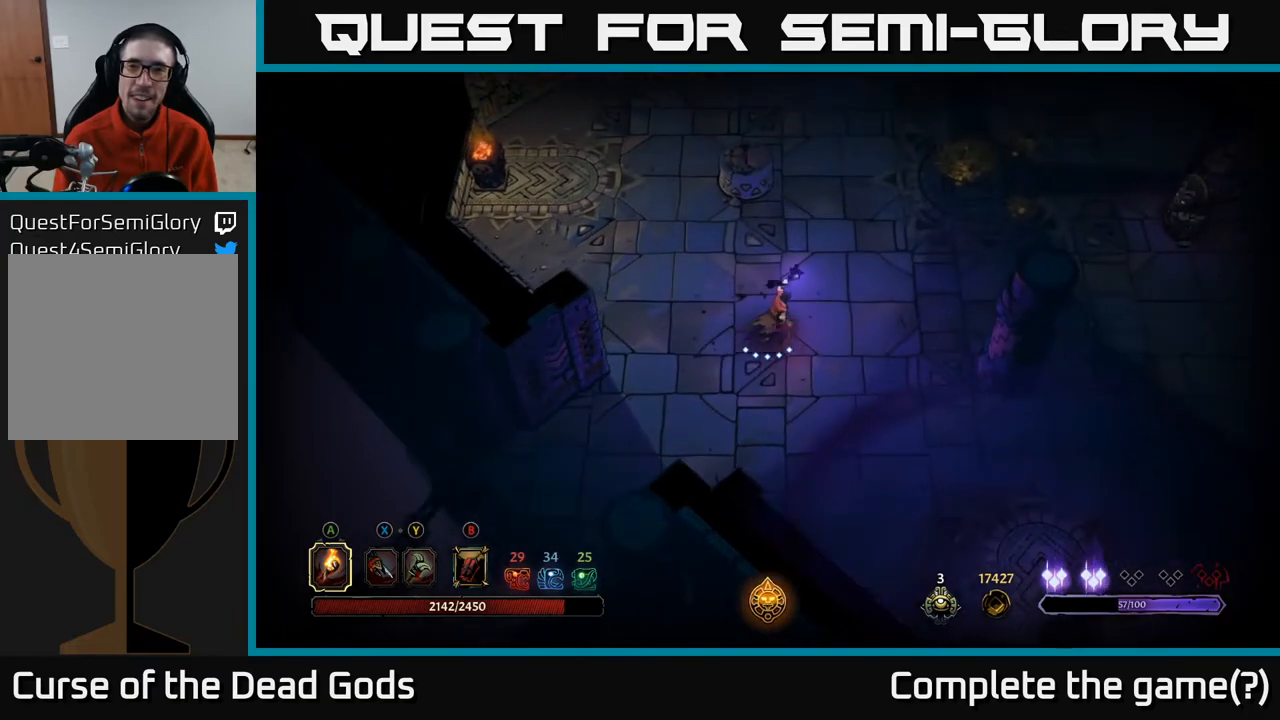
{"buttons": [], "left_stick": "up-right", "right_stick": "center", "events": []}
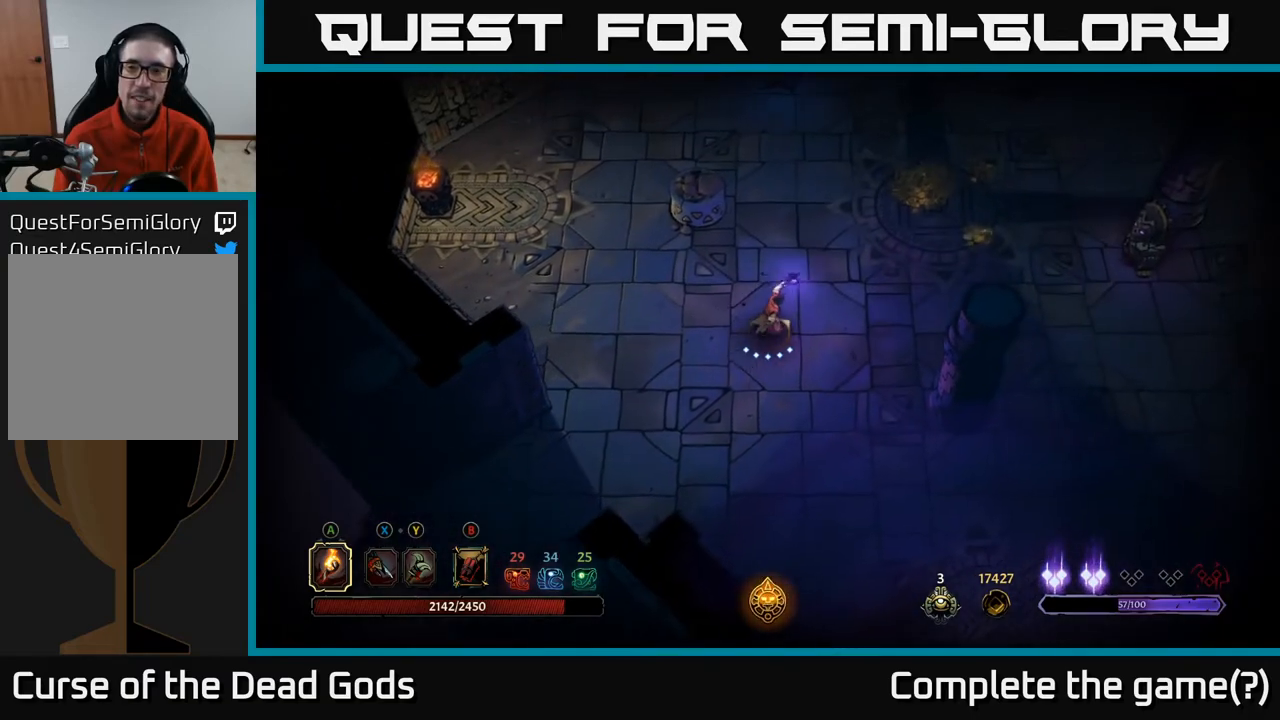
{"buttons": [], "left_stick": "right", "right_stick": "center", "events": [[300, "left_stick", "right"]]}
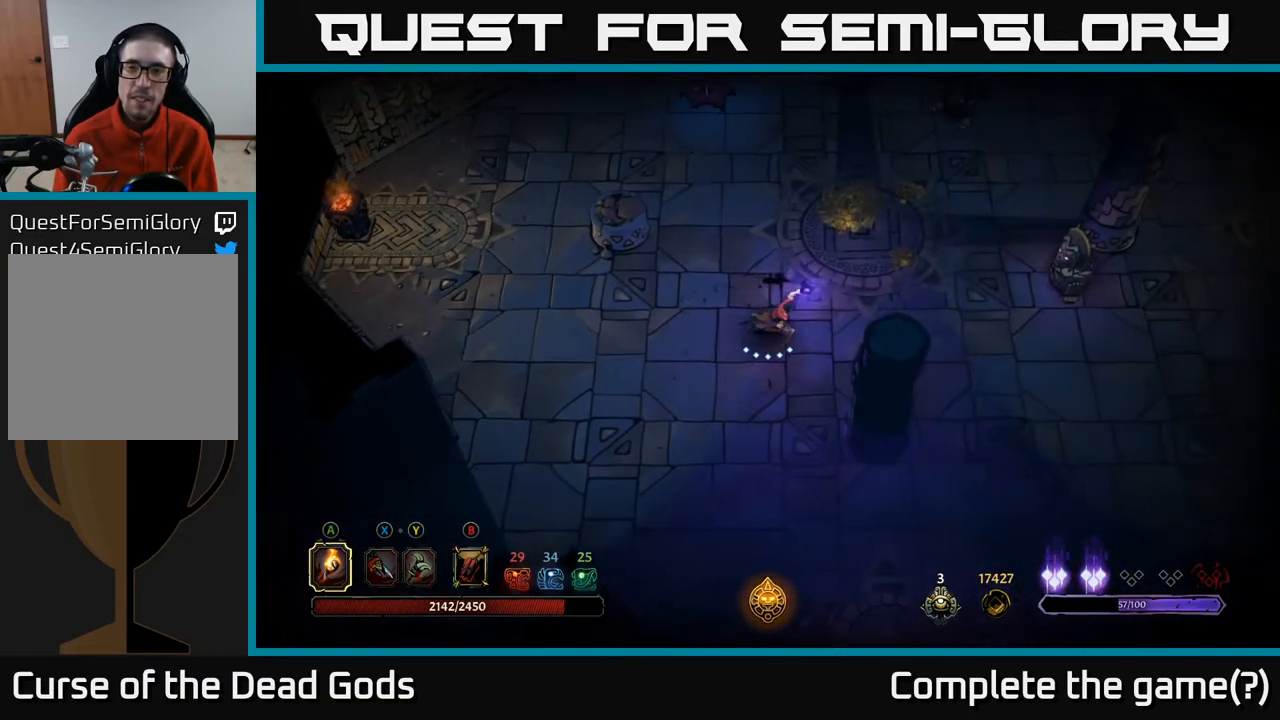
{"buttons": [], "left_stick": "right", "right_stick": "center", "events": [[33, "B", "down"], [100, "B", "up"], [233, "B", "down"], [317, "B", "up"]]}
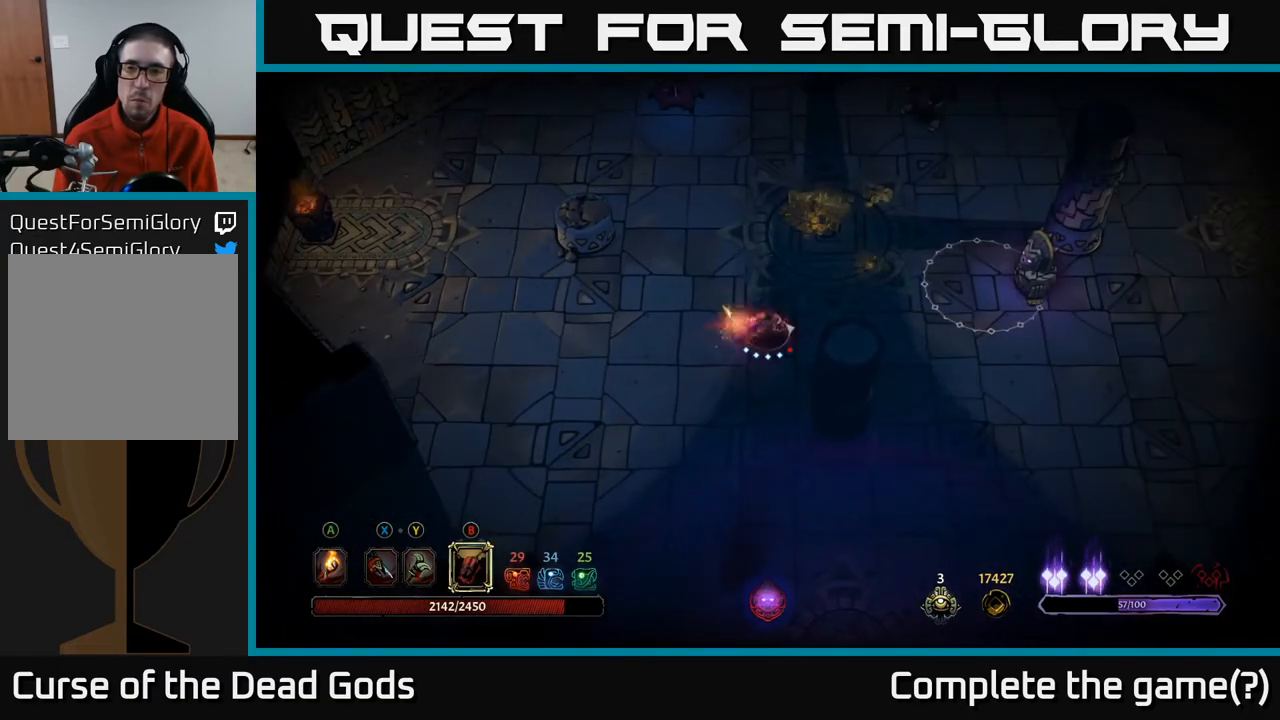
{"buttons": [], "left_stick": "right", "right_stick": "center", "events": [[317, "B", "down"], [417, "B", "up"]]}
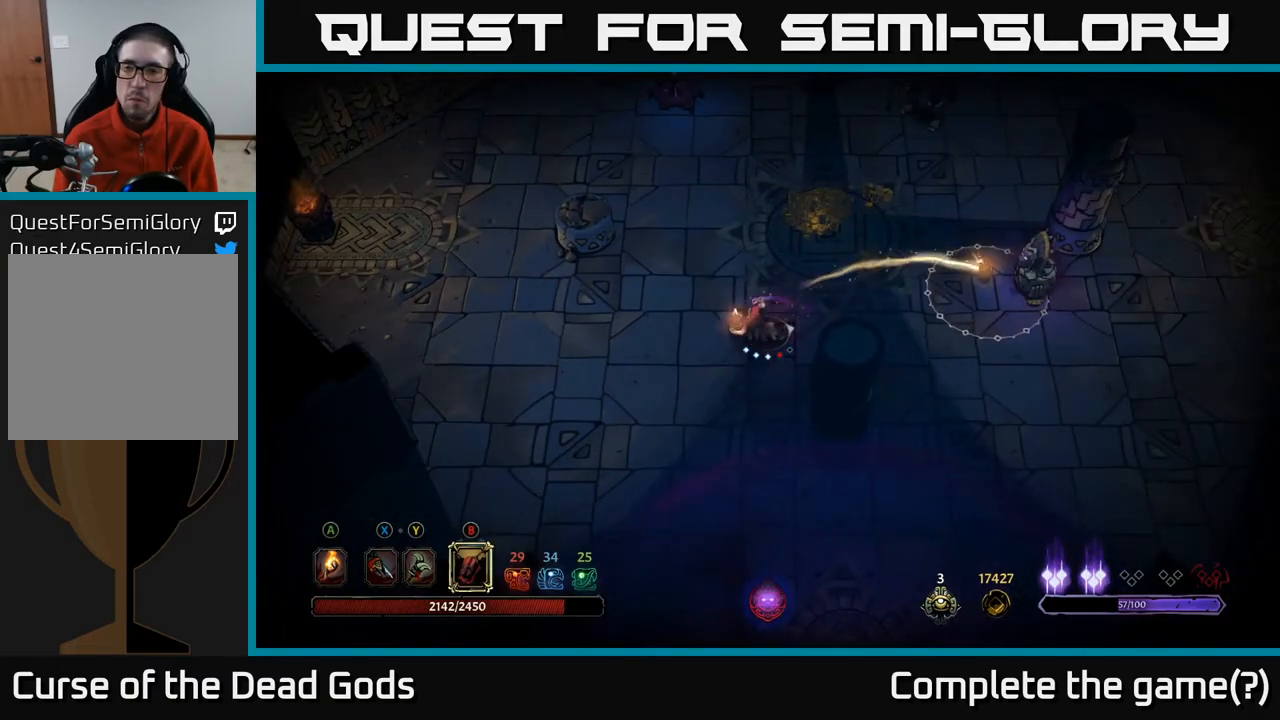
{"buttons": ["B"], "left_stick": "right", "right_stick": "center", "events": [[500, "B", "down"]]}
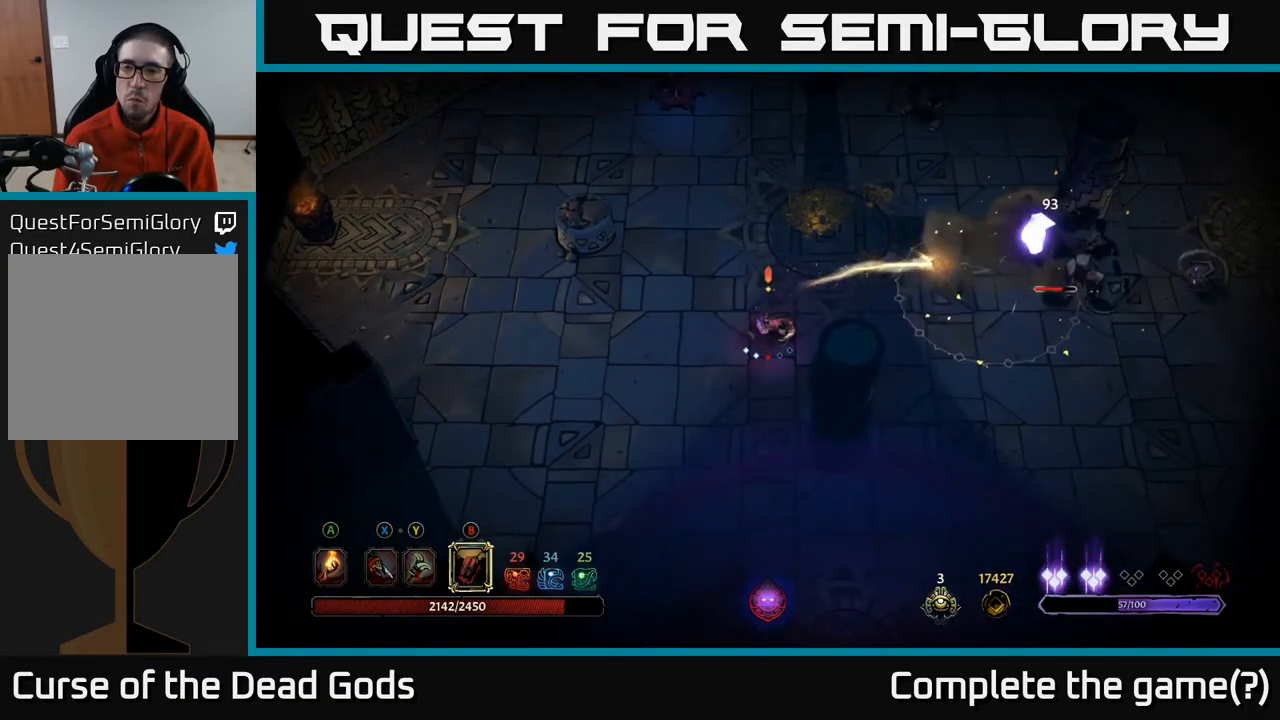
{"buttons": [], "left_stick": "right", "right_stick": "center", "events": [[117, "B", "up"]]}
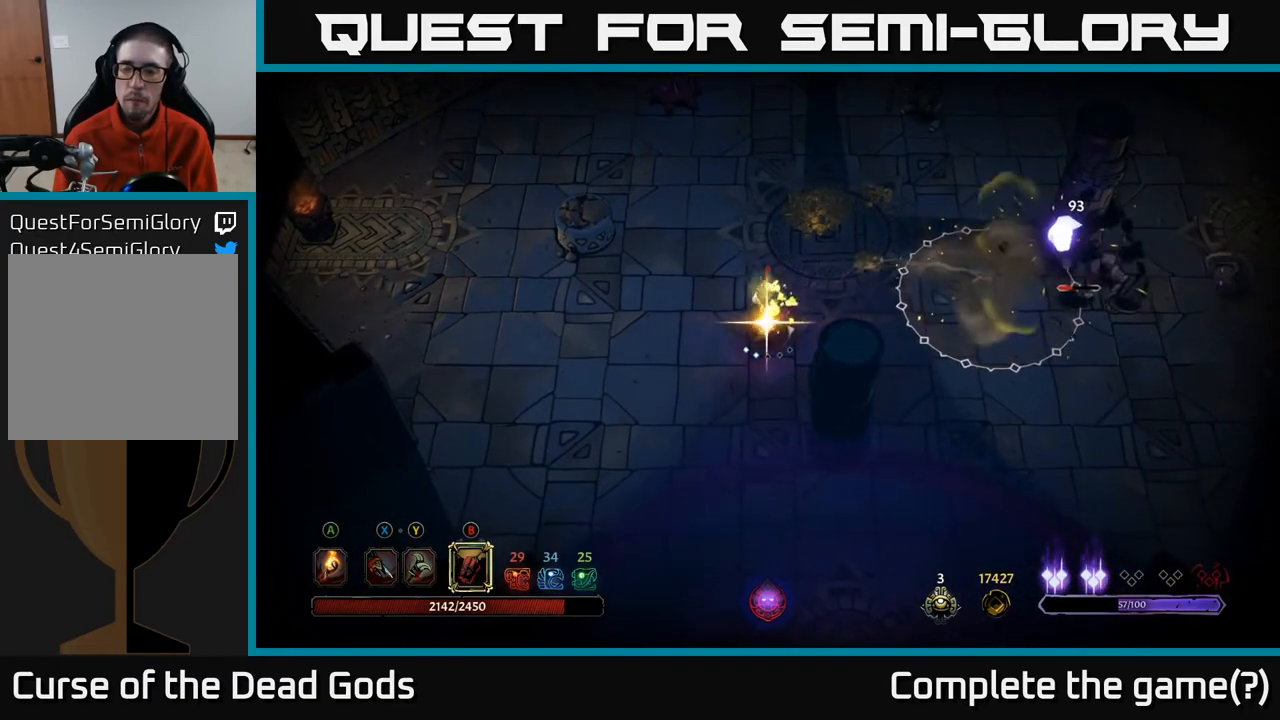
{"buttons": [], "left_stick": "right", "right_stick": "center", "events": []}
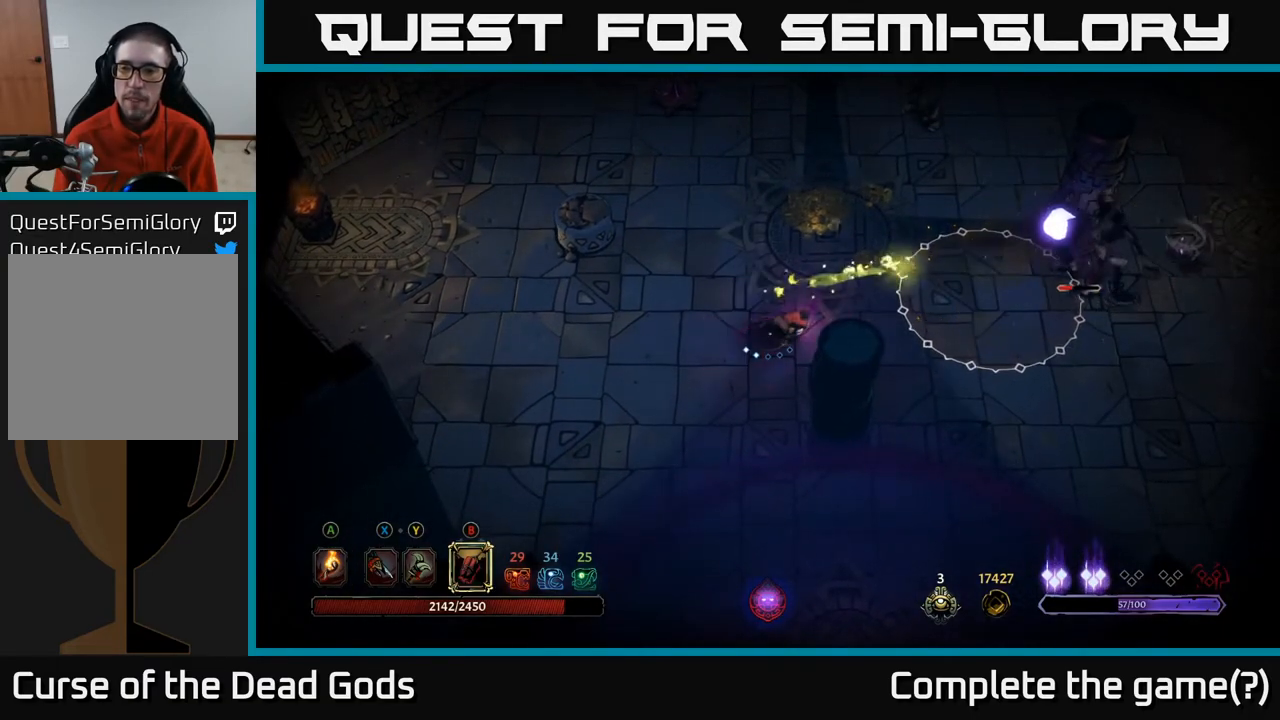
{"buttons": [], "left_stick": "right", "right_stick": "center", "events": []}
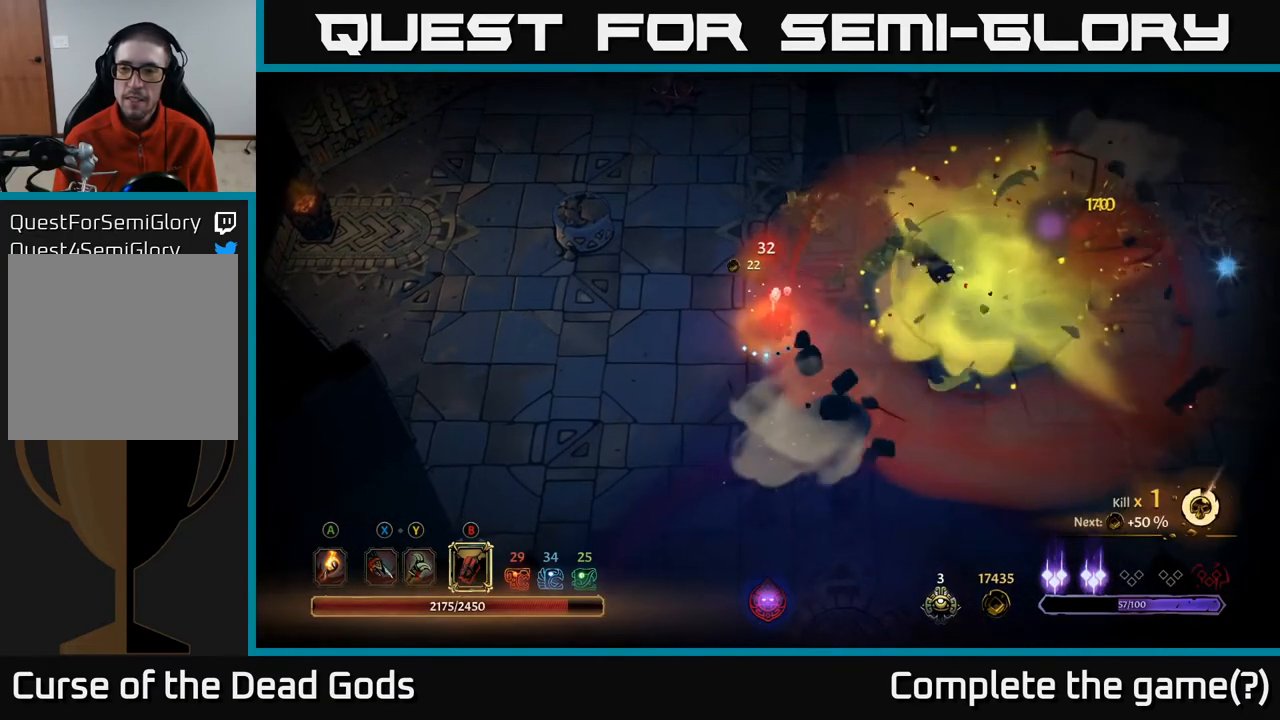
{"buttons": [], "left_stick": "right", "right_stick": "center", "events": []}
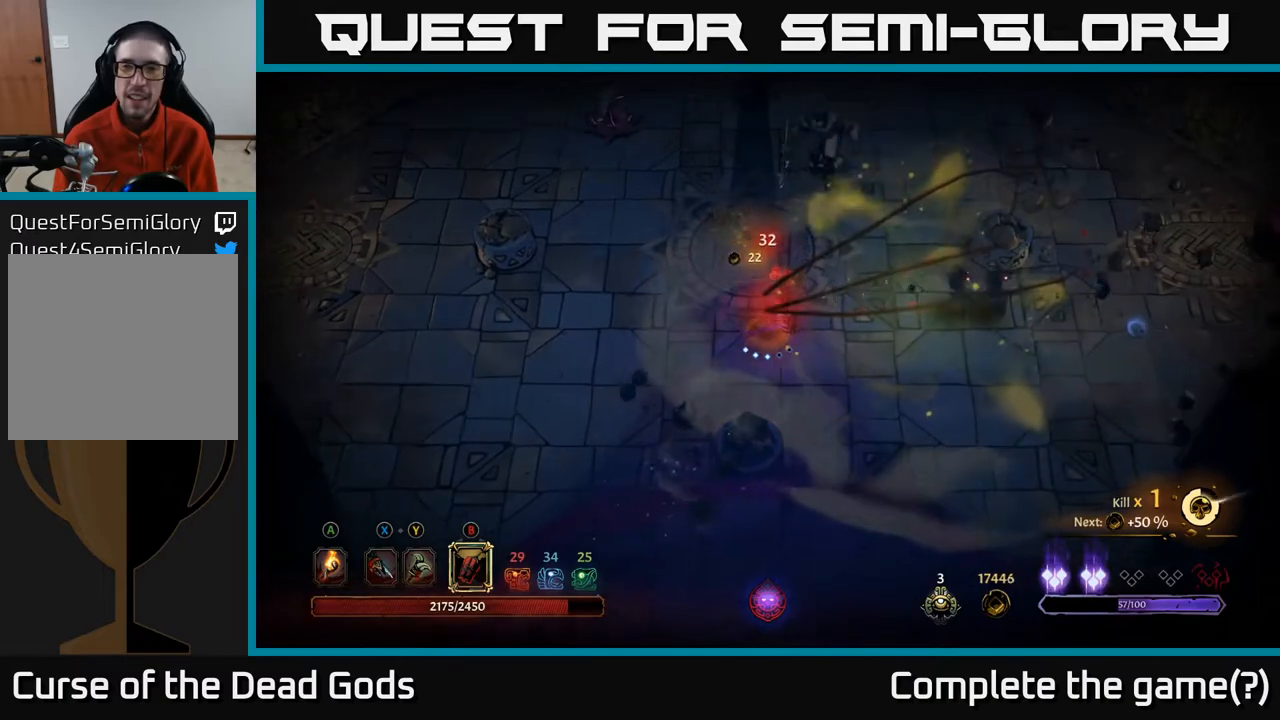
{"buttons": [], "left_stick": "down-right", "right_stick": "center", "events": [[267, "left_stick", "down-right"]]}
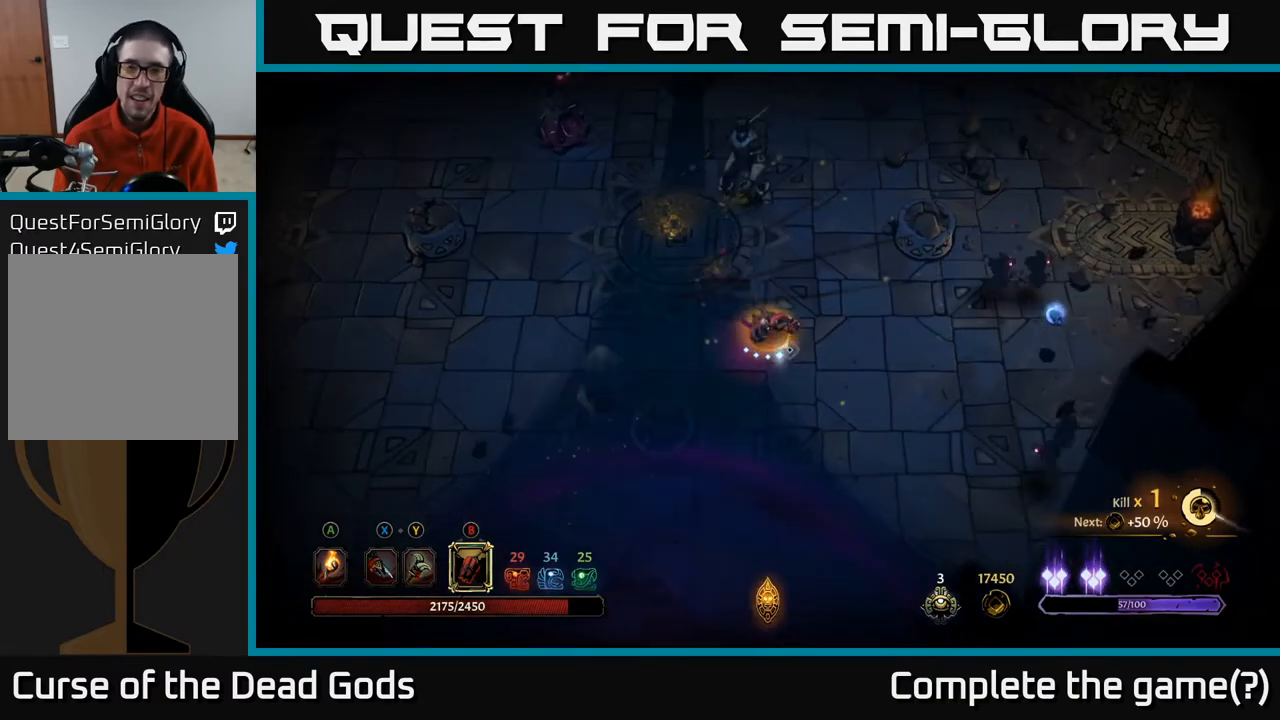
{"buttons": ["B"], "left_stick": "down-right", "right_stick": "center", "events": [[450, "B", "down"]]}
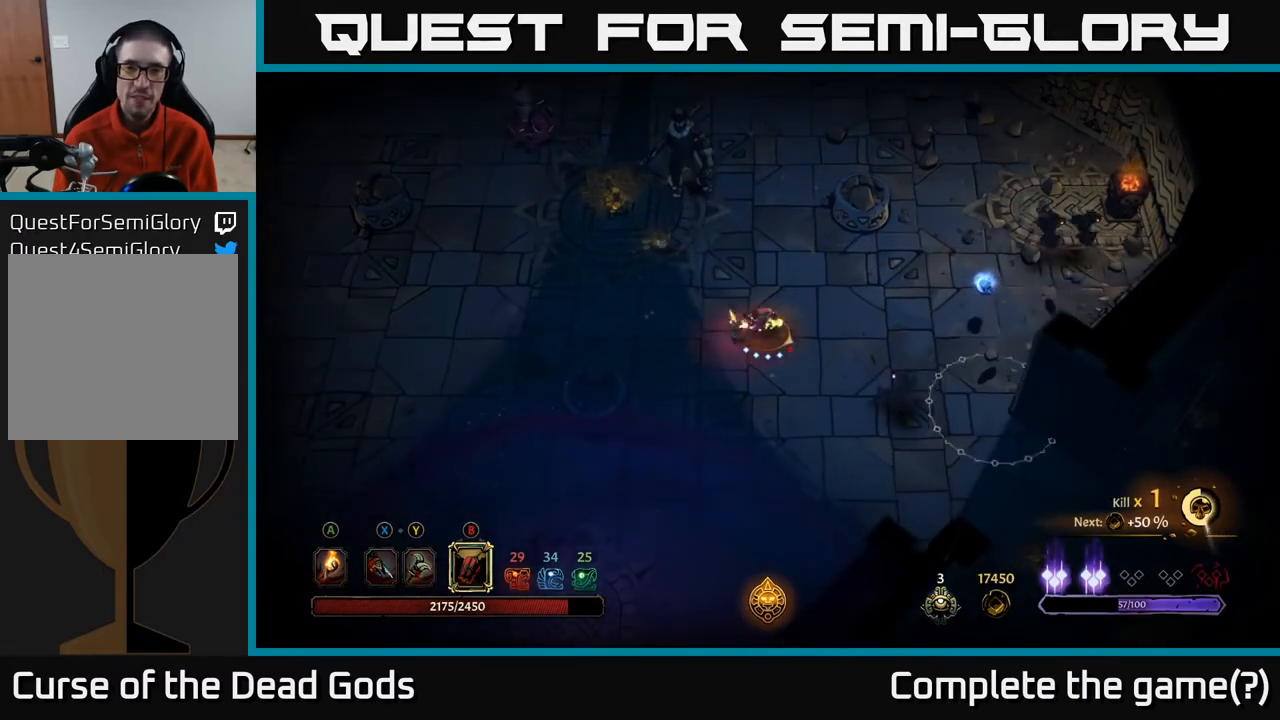
{"buttons": [], "left_stick": "up-left", "right_stick": "center", "events": [[17, "left_stick", "right"], [33, "B", "up"], [317, "left_stick", "up"], [383, "B", "down"], [417, "left_stick", "up-left"], [467, "B", "up"]]}
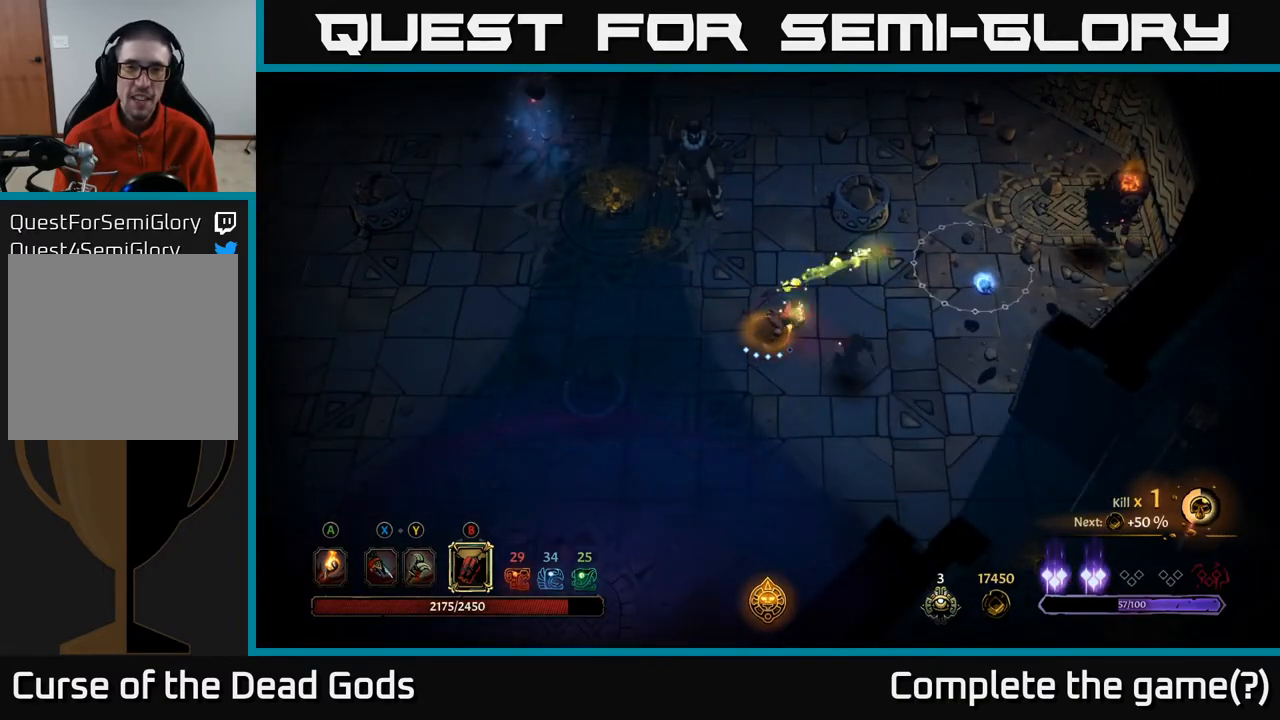
{"buttons": [], "left_stick": "up-left", "right_stick": "center", "events": [[100, "B", "down"], [183, "B", "up"]]}
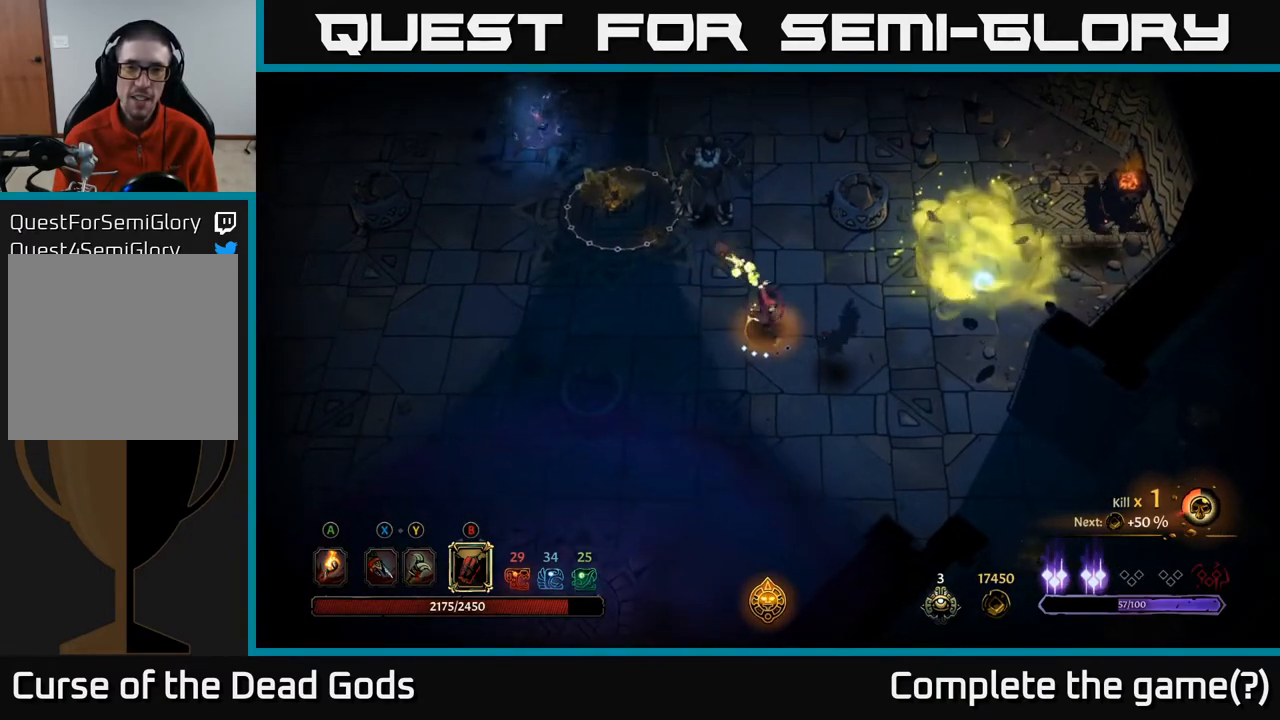
{"buttons": [], "left_stick": "up-left", "right_stick": "center", "events": []}
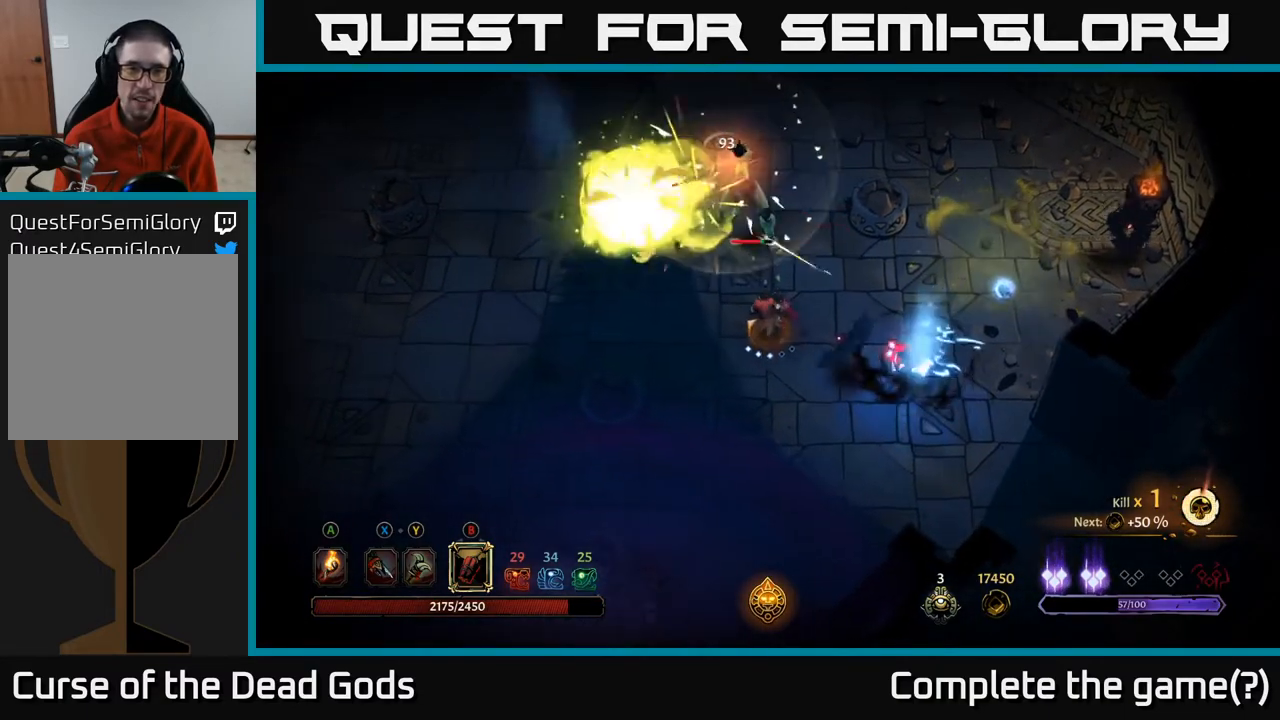
{"buttons": ["R2"], "left_stick": "up-left", "right_stick": "center", "events": [[417, "R2", "down"]]}
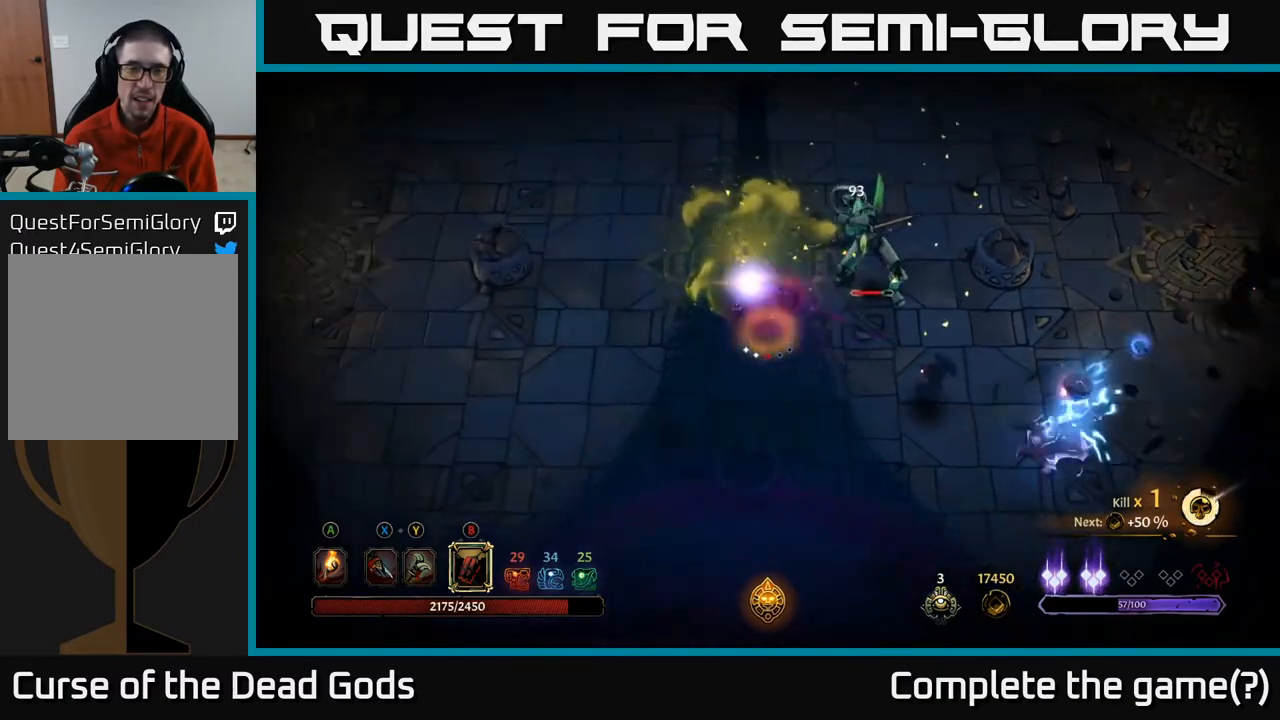
{"buttons": [], "left_stick": "left", "right_stick": "center", "events": [[50, "R2", "up"], [233, "left_stick", "left"]]}
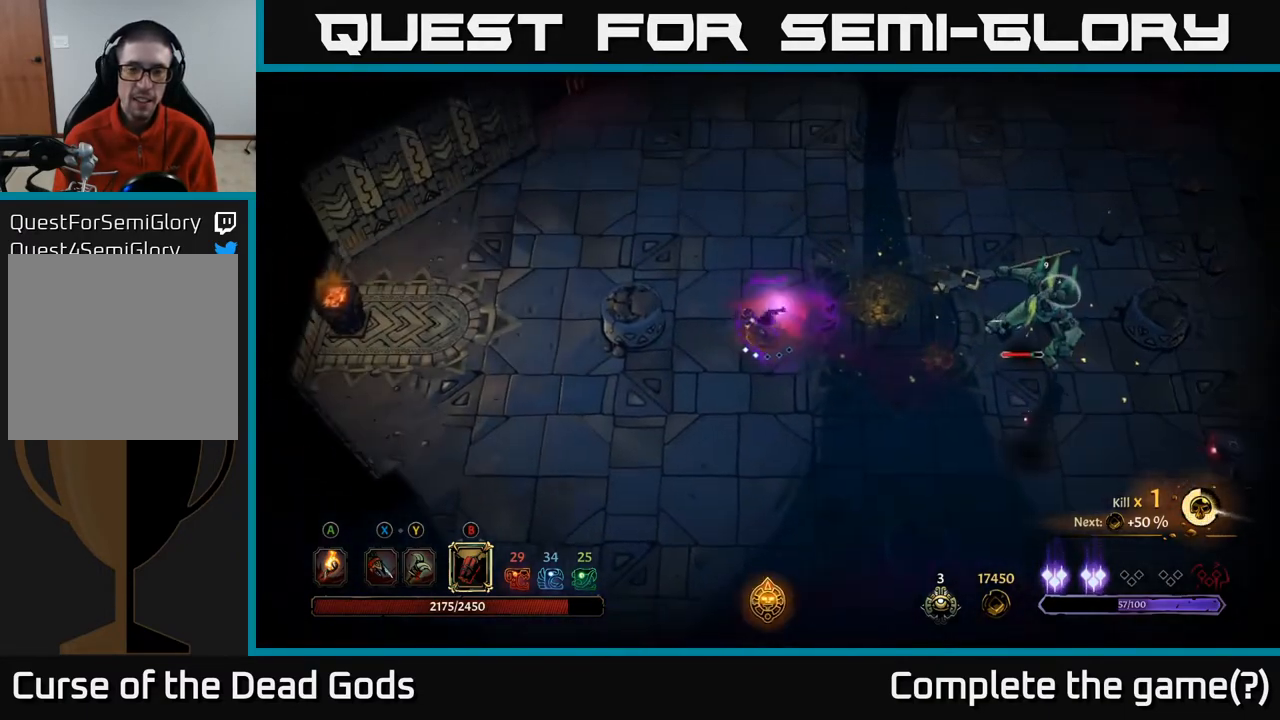
{"buttons": [], "left_stick": "up-left", "right_stick": "center", "events": [[217, "left_stick", "up-left"]]}
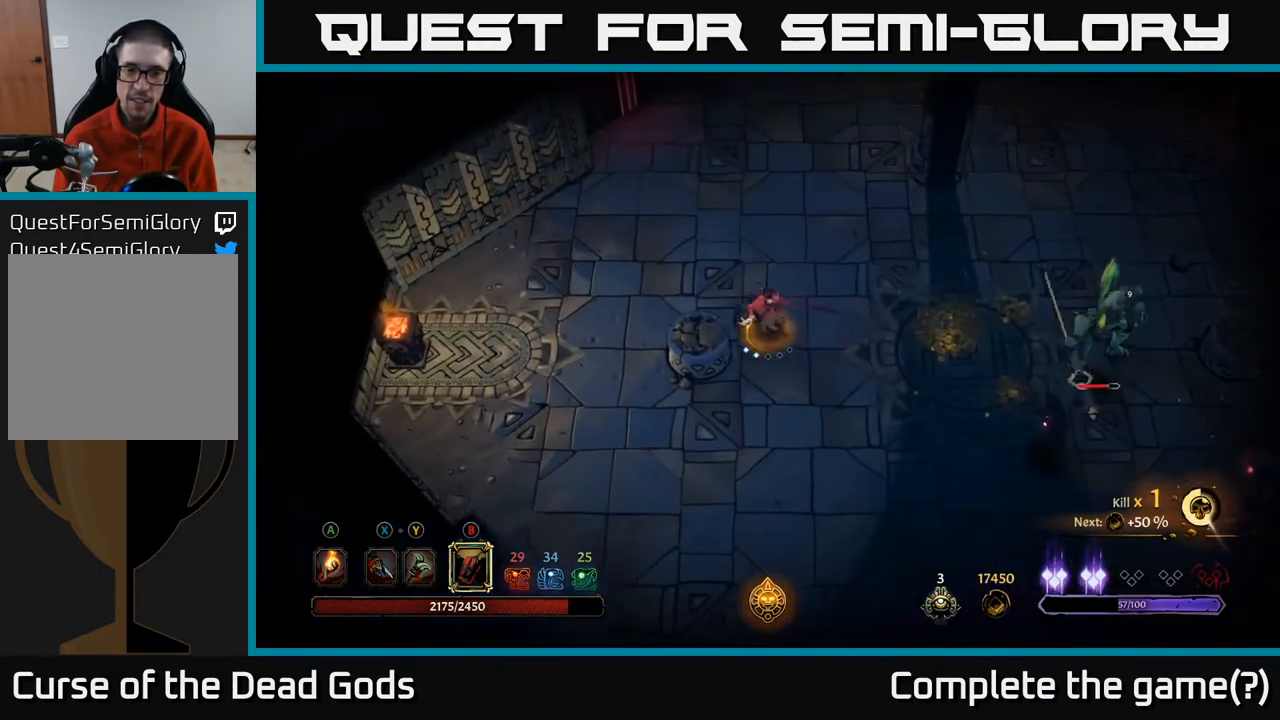
{"buttons": [], "left_stick": "up-left", "right_stick": "center", "events": []}
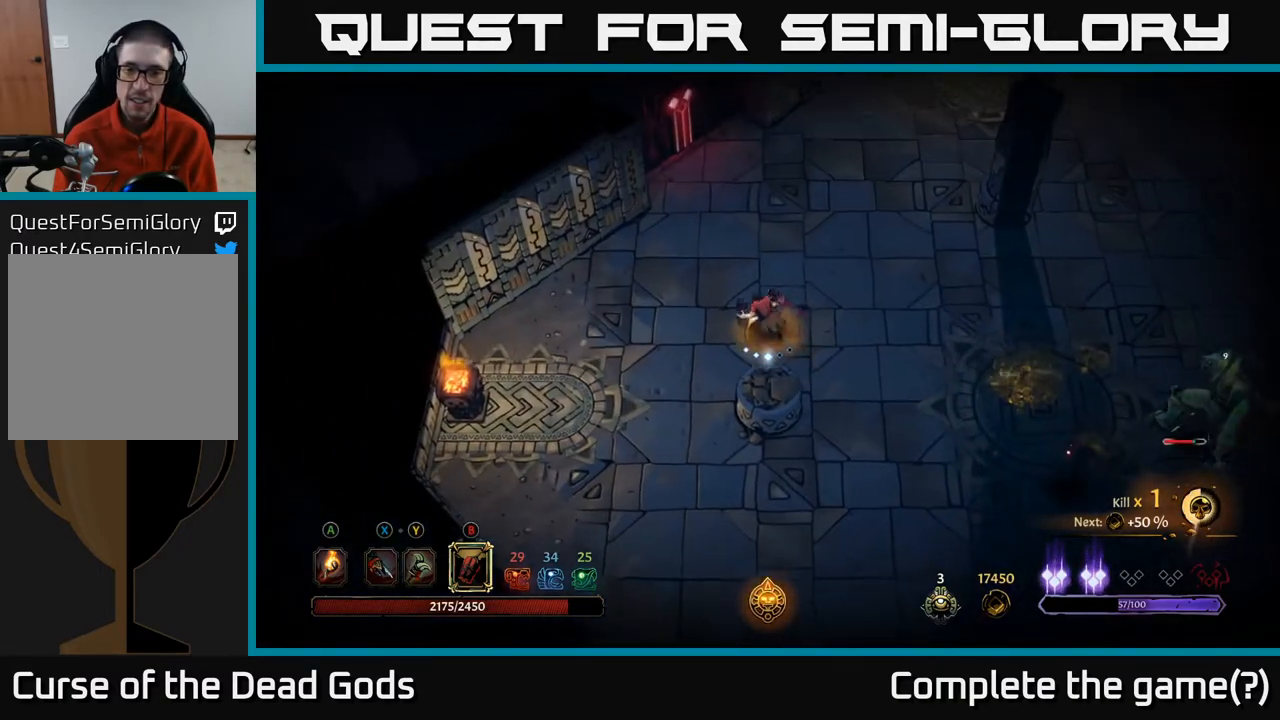
{"buttons": [], "left_stick": "right", "right_stick": "center", "events": [[100, "left_stick", "right"], [167, "B", "down"], [233, "B", "up"]]}
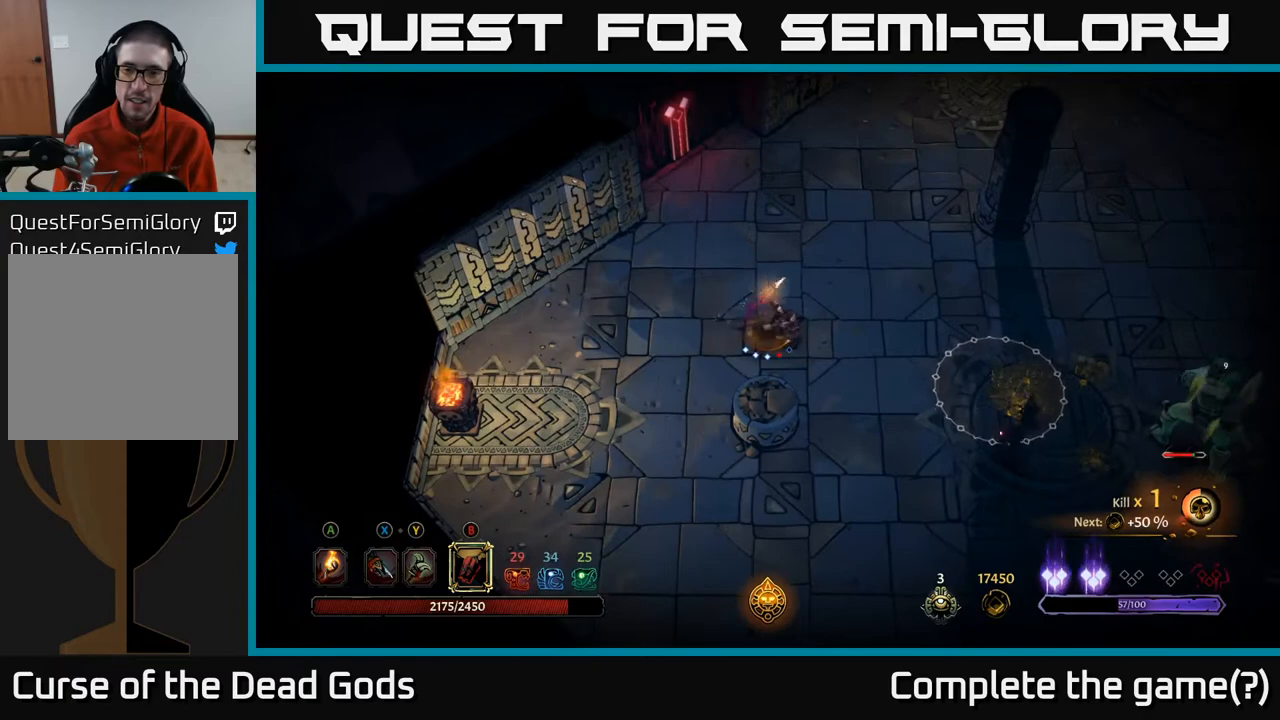
{"buttons": [], "left_stick": "down-right", "right_stick": "center", "events": [[283, "left_stick", "down-right"], [400, "B", "down"], [500, "B", "up"]]}
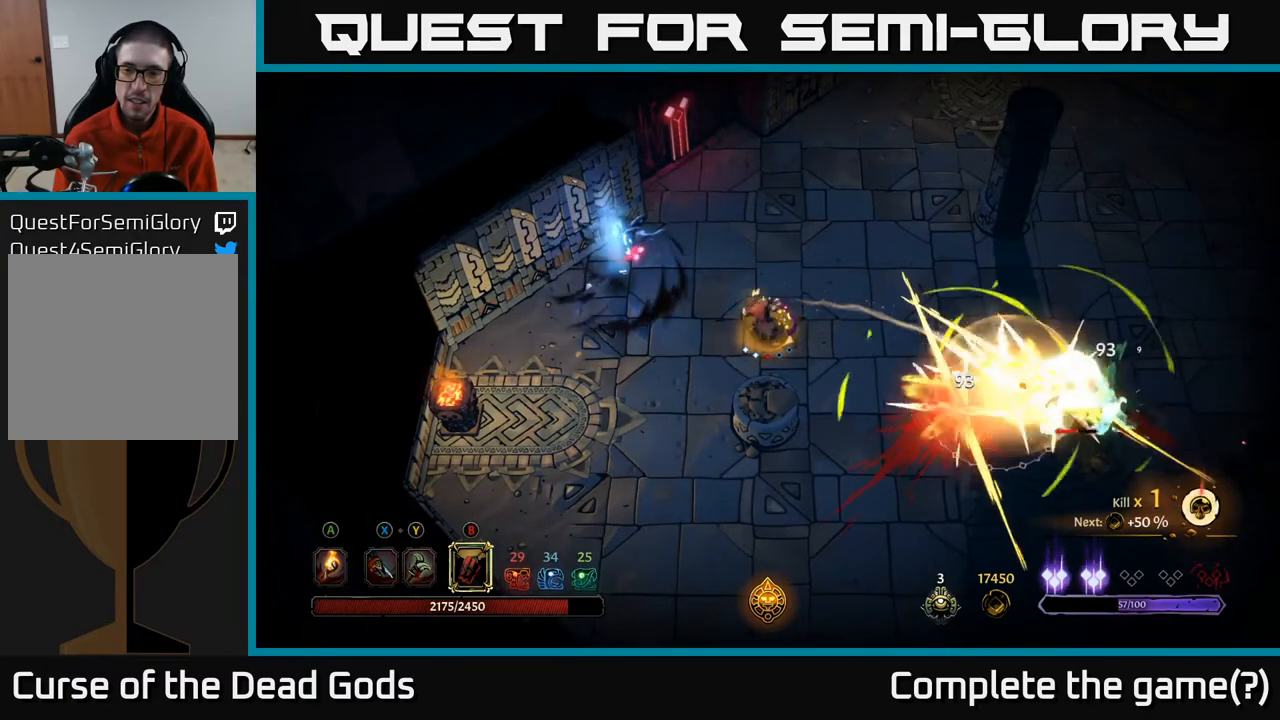
{"buttons": [], "left_stick": "down-right", "right_stick": "center", "events": []}
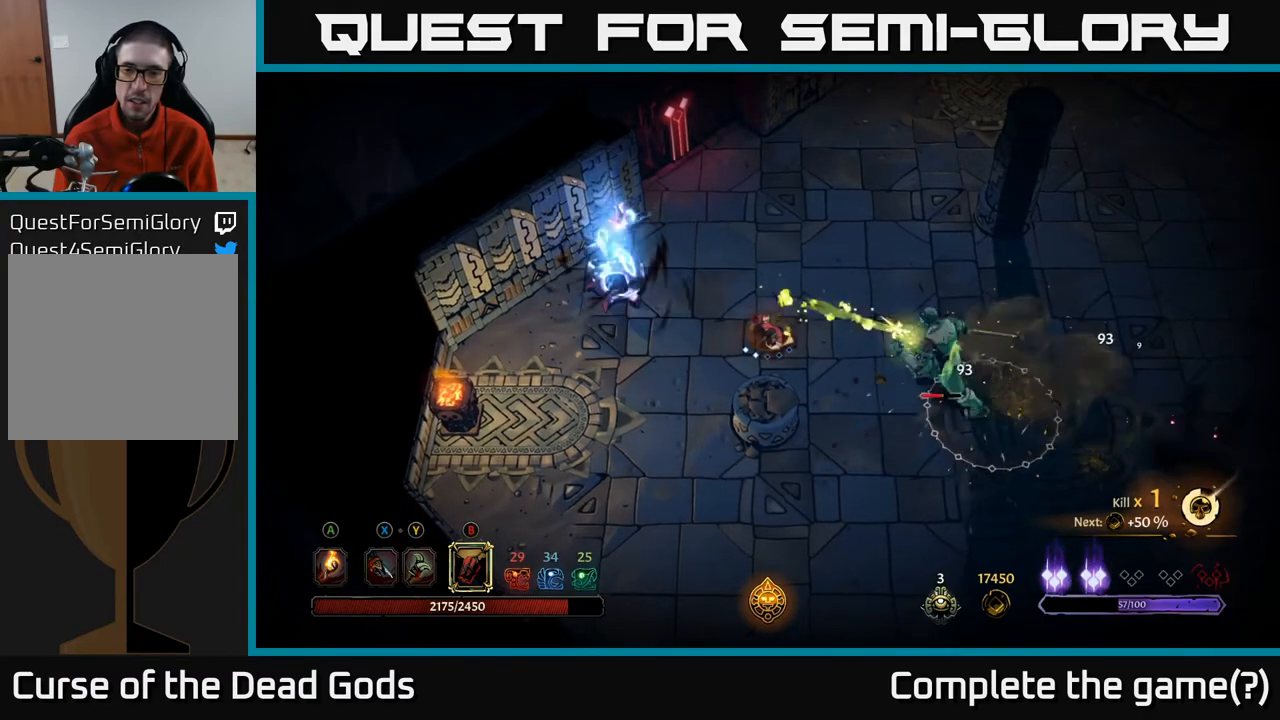
{"buttons": [], "left_stick": "down-right", "right_stick": "center", "events": []}
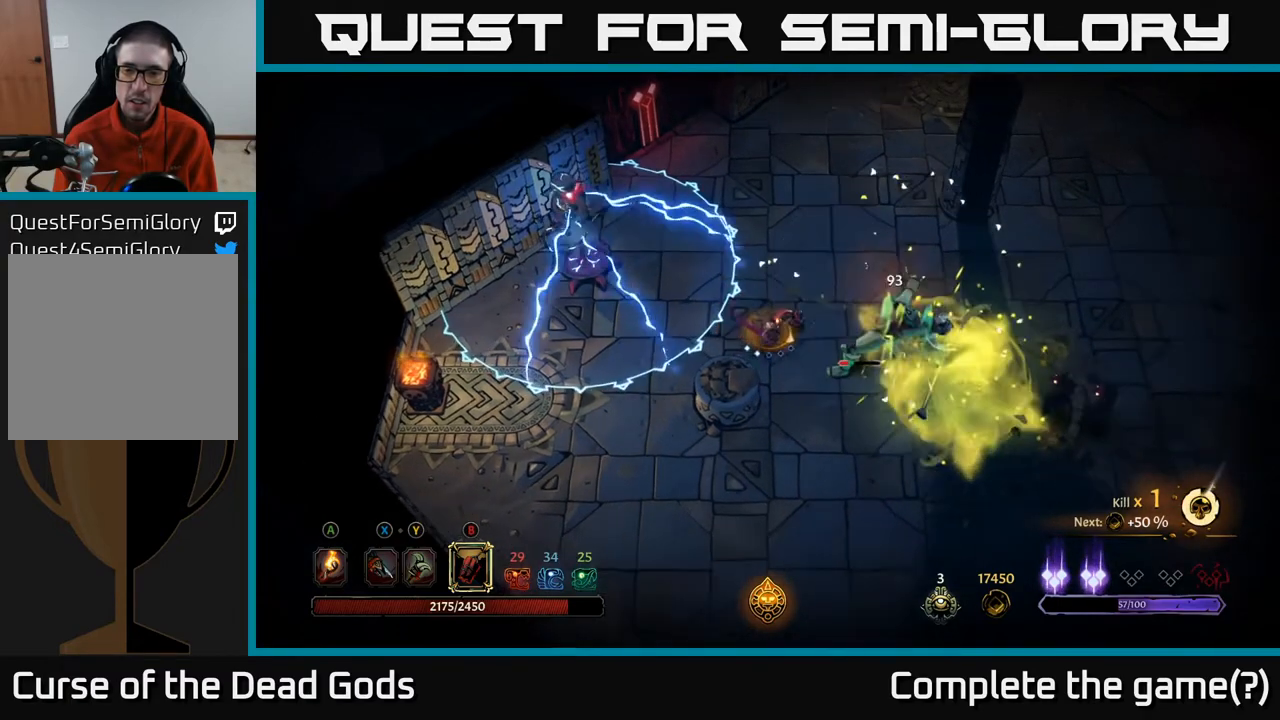
{"buttons": ["X"], "left_stick": "down-right", "right_stick": "center", "events": [[83, "X", "down"], [150, "X", "up"], [200, "X", "down"], [283, "X", "up"], [483, "X", "down"]]}
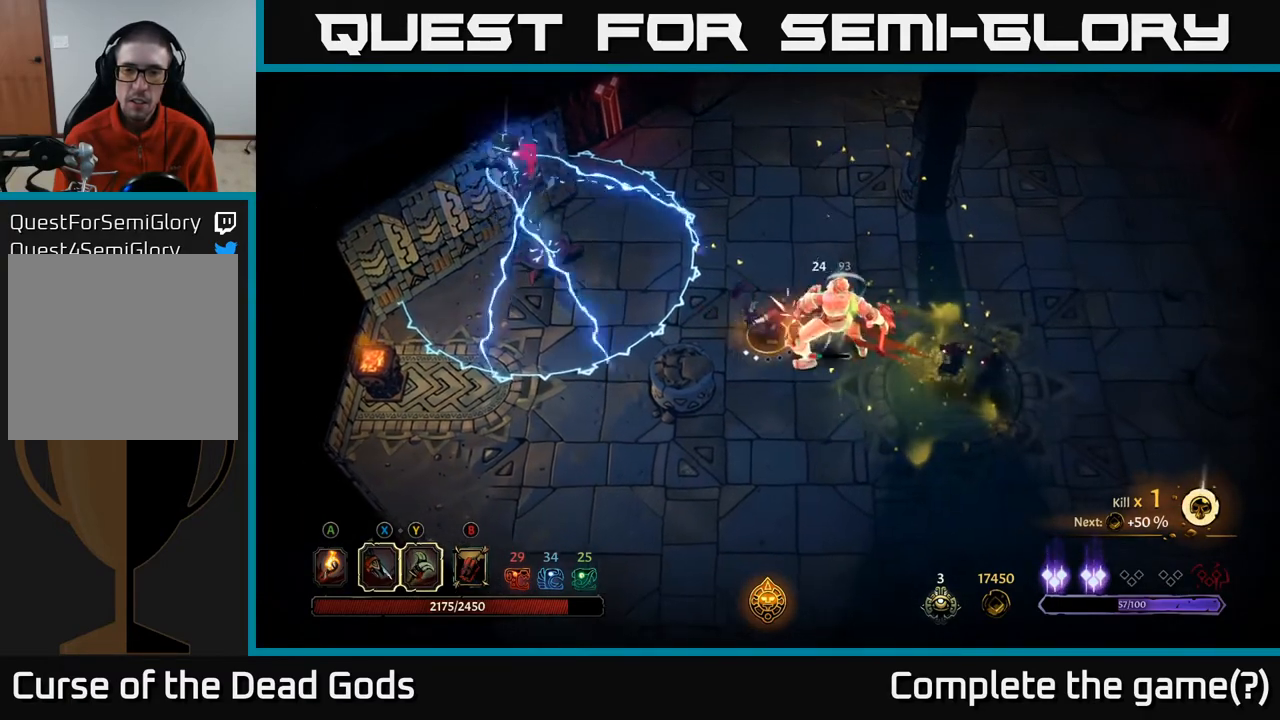
{"buttons": [], "left_stick": "down-right", "right_stick": "center", "events": [[100, "X", "up"], [217, "X", "down"], [367, "X", "up"]]}
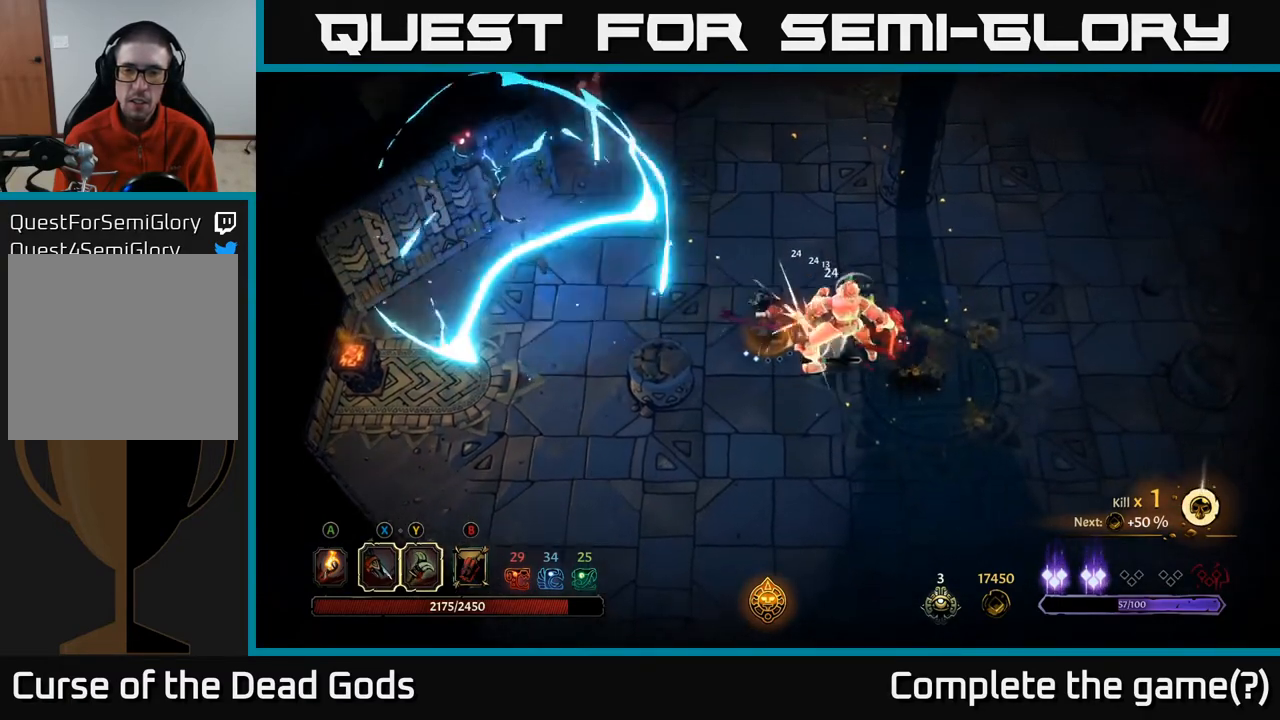
{"buttons": [], "left_stick": "down", "right_stick": "center", "events": [[150, "left_stick", "down"], [200, "R2", "down"], [333, "R2", "up"]]}
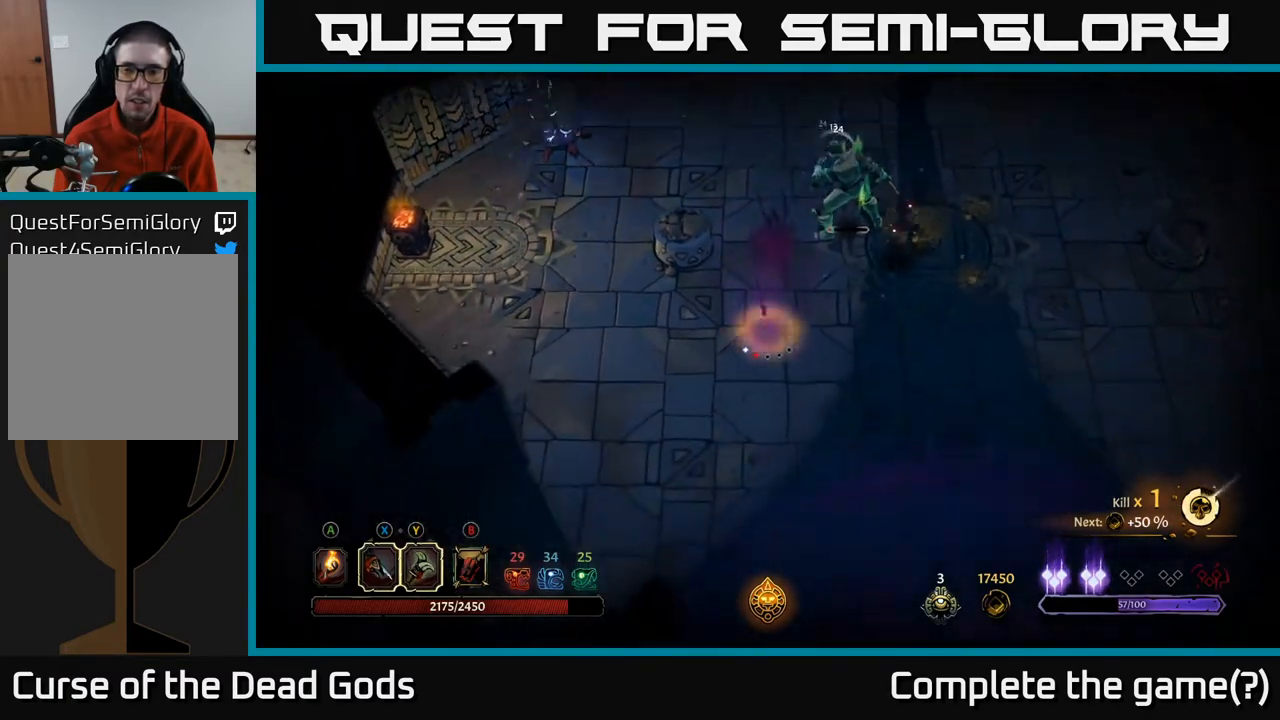
{"buttons": [], "left_stick": "down", "right_stick": "center", "events": []}
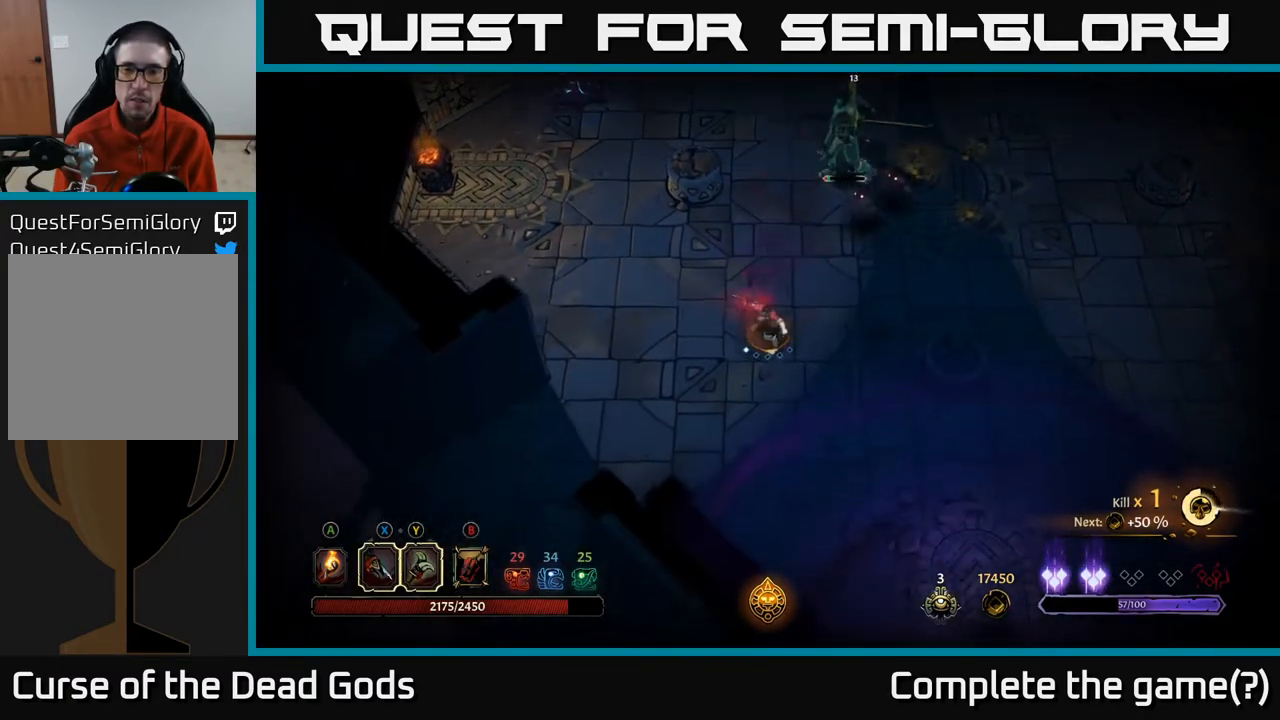
{"buttons": [], "left_stick": "up", "right_stick": "center", "events": [[217, "B", "down"], [233, "left_stick", "up"], [283, "B", "up"]]}
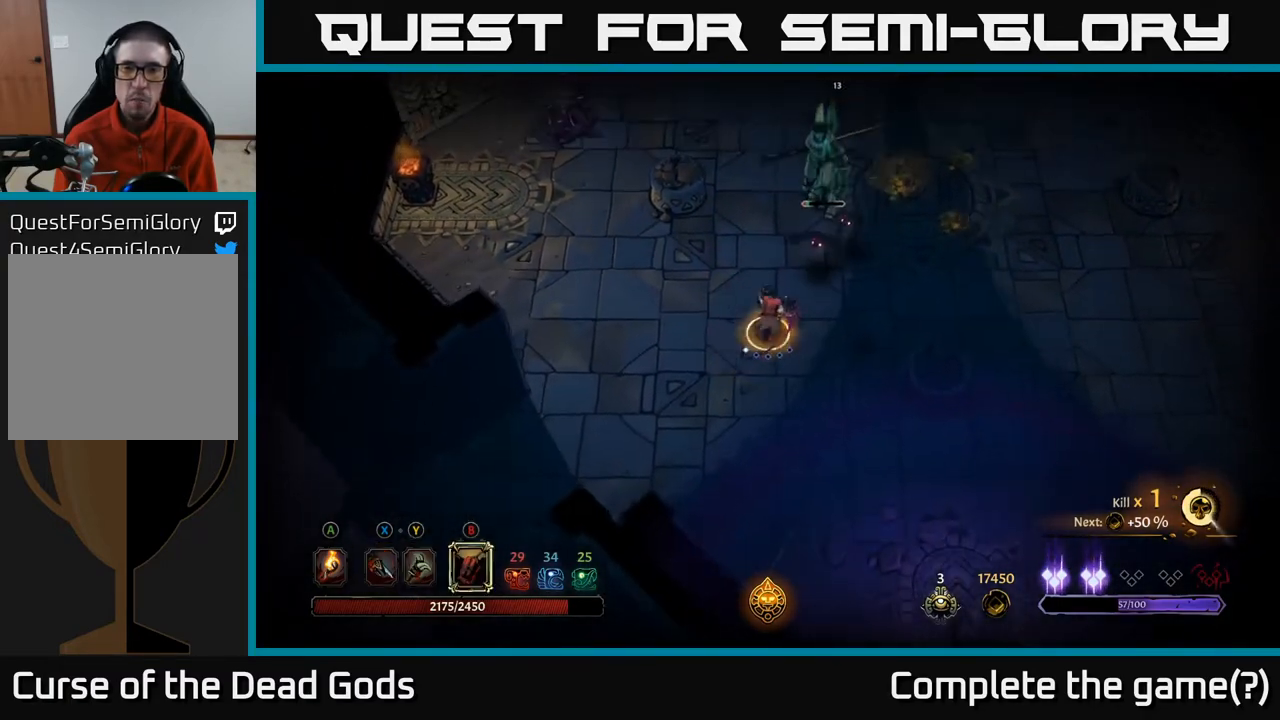
{"buttons": [], "left_stick": "up", "right_stick": "center", "events": [[183, "B", "down"], [233, "B", "up"]]}
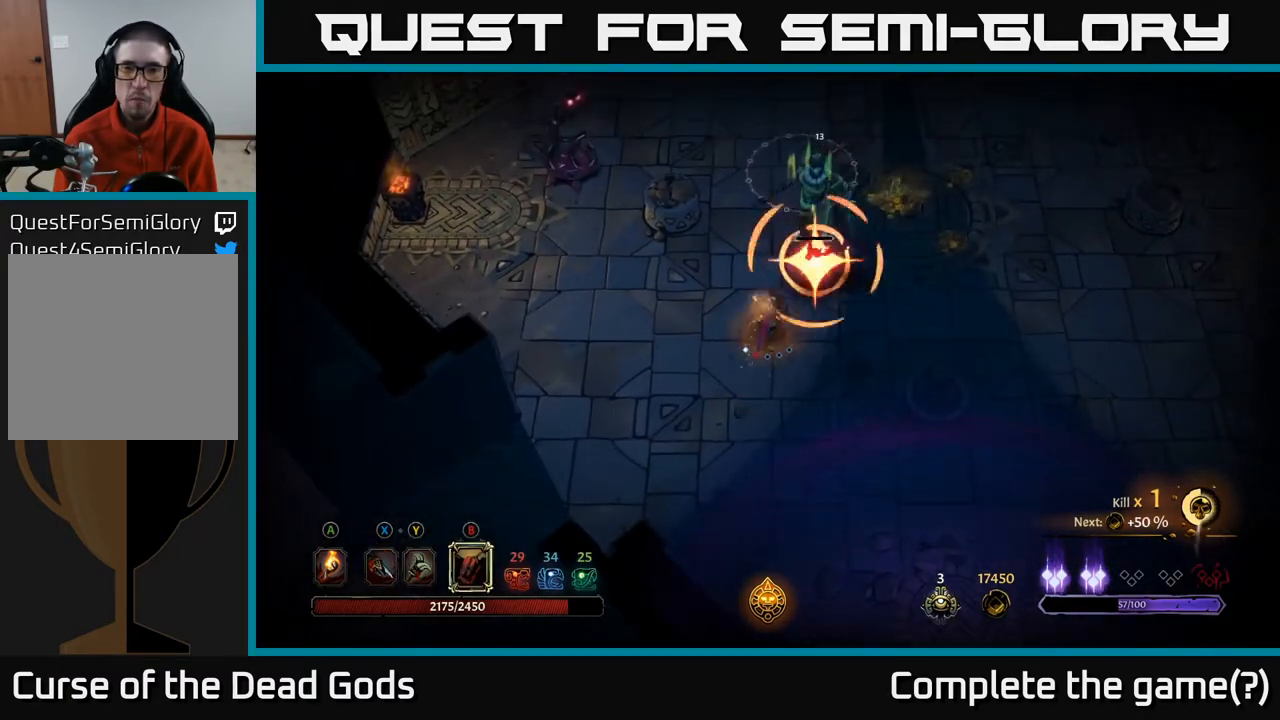
{"buttons": [], "left_stick": "right", "right_stick": "center", "events": [[233, "left_stick", "right"], [400, "R2", "down"], [500, "R2", "up"]]}